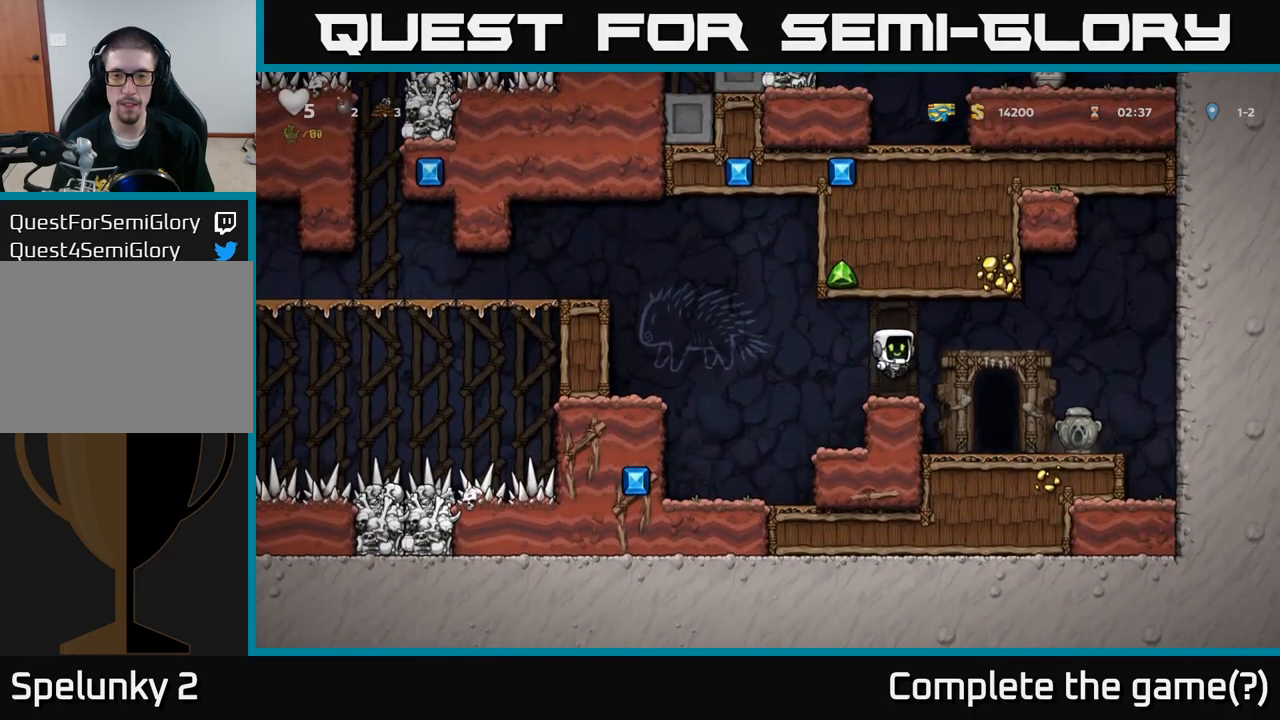
Gameplay with a controller (Xbox layout); each line is a JSON object with the inputs held at the frame after it. "events" lists button and stick changes between this image and that frame as [ms after this image, input, new state], when the widget could be followed in between. Not read: right_stick.
{"buttons": [], "left_stick": "right", "events": [[34, "X", "up"], [67, "left_stick", "center"], [417, "left_stick", "right"]]}
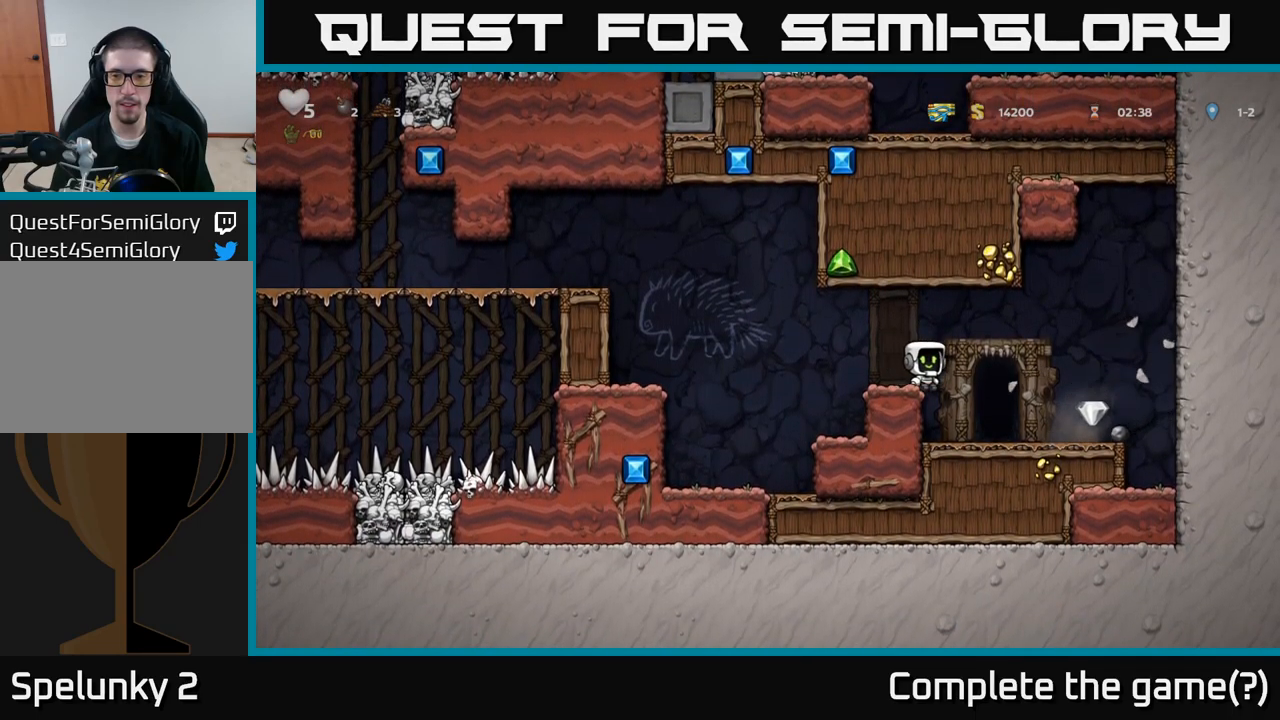
{"buttons": ["X"], "left_stick": "down-left", "events": [[434, "left_stick", "down-left"], [467, "X", "down"]]}
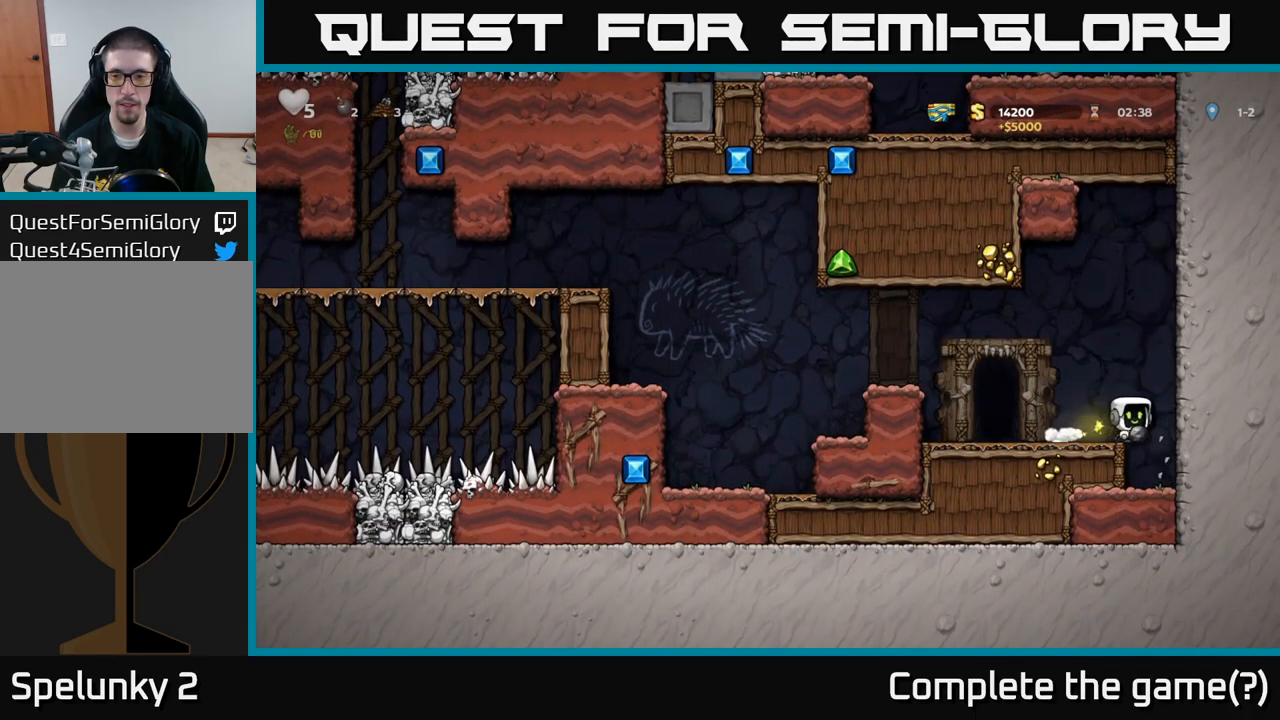
{"buttons": ["L2"], "left_stick": "center", "events": [[34, "X", "up"], [117, "left_stick", "left"], [484, "left_stick", "center"], [500, "L2", "down"]]}
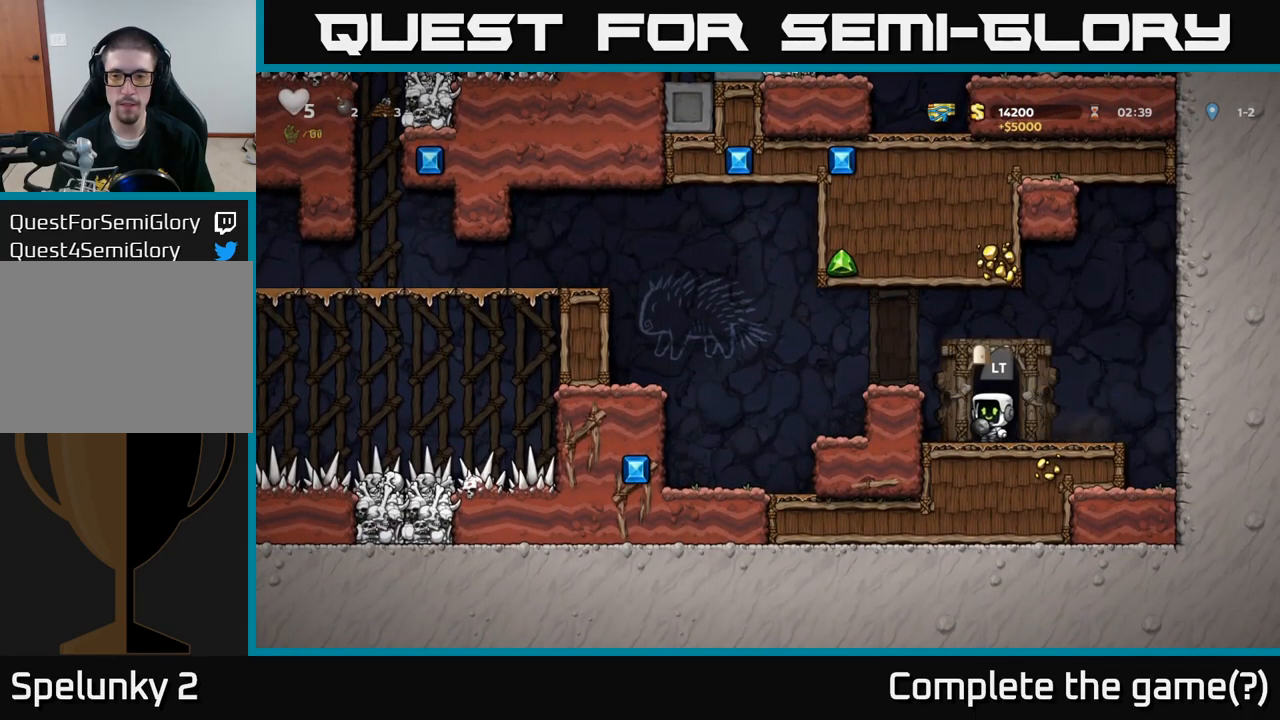
{"buttons": [], "left_stick": "center", "events": [[100, "L2", "up"], [367, "L2", "down"], [500, "L2", "up"]]}
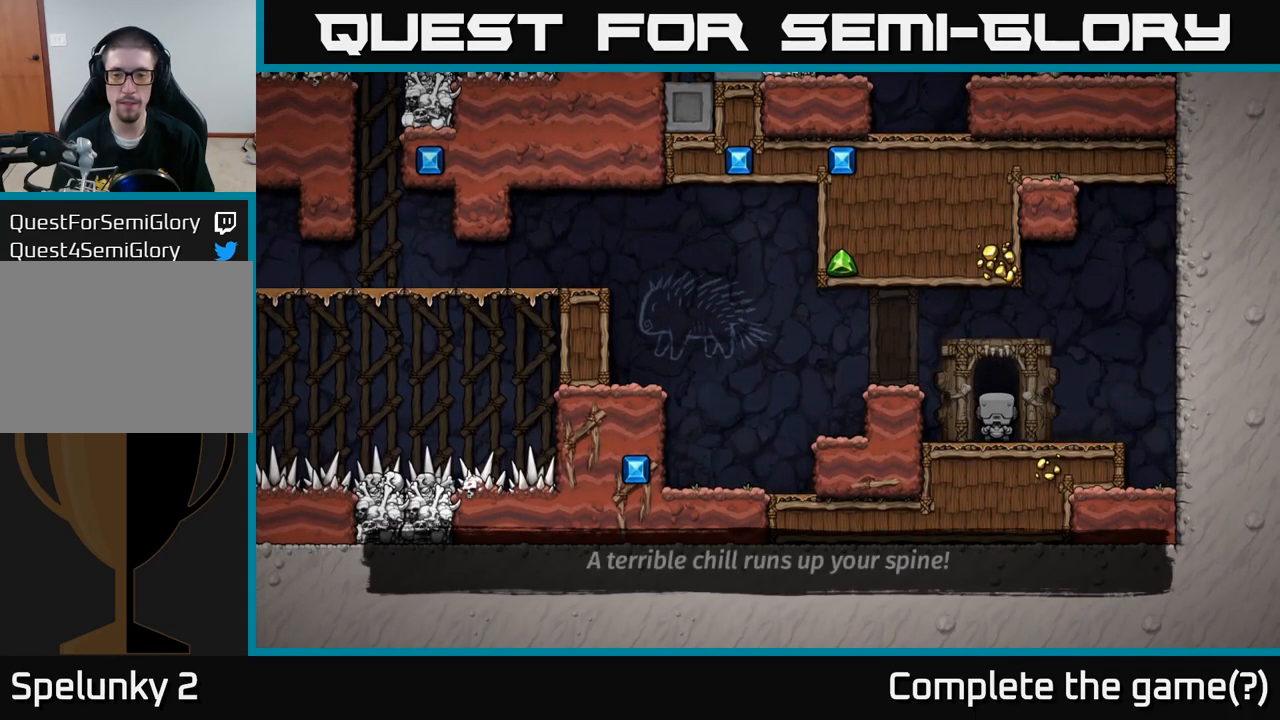
{"buttons": [], "left_stick": "center", "events": []}
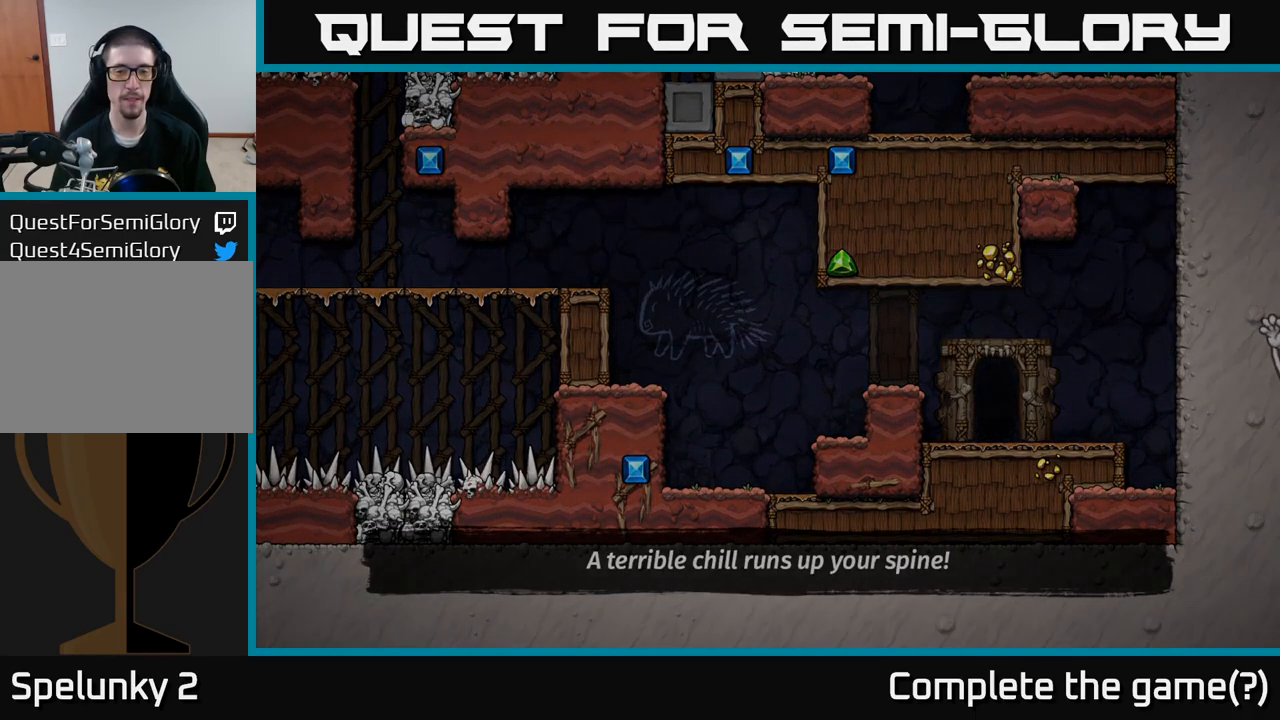
{"buttons": [], "left_stick": "center", "events": []}
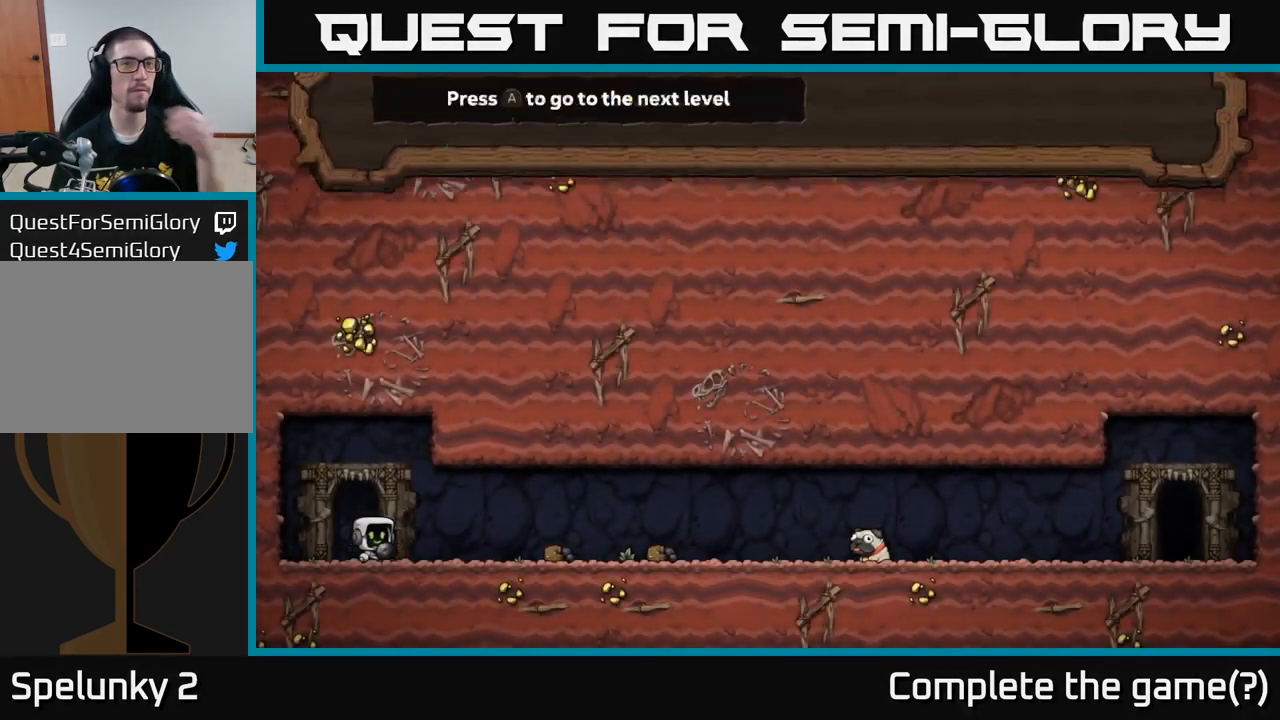
{"buttons": [], "left_stick": "center", "events": []}
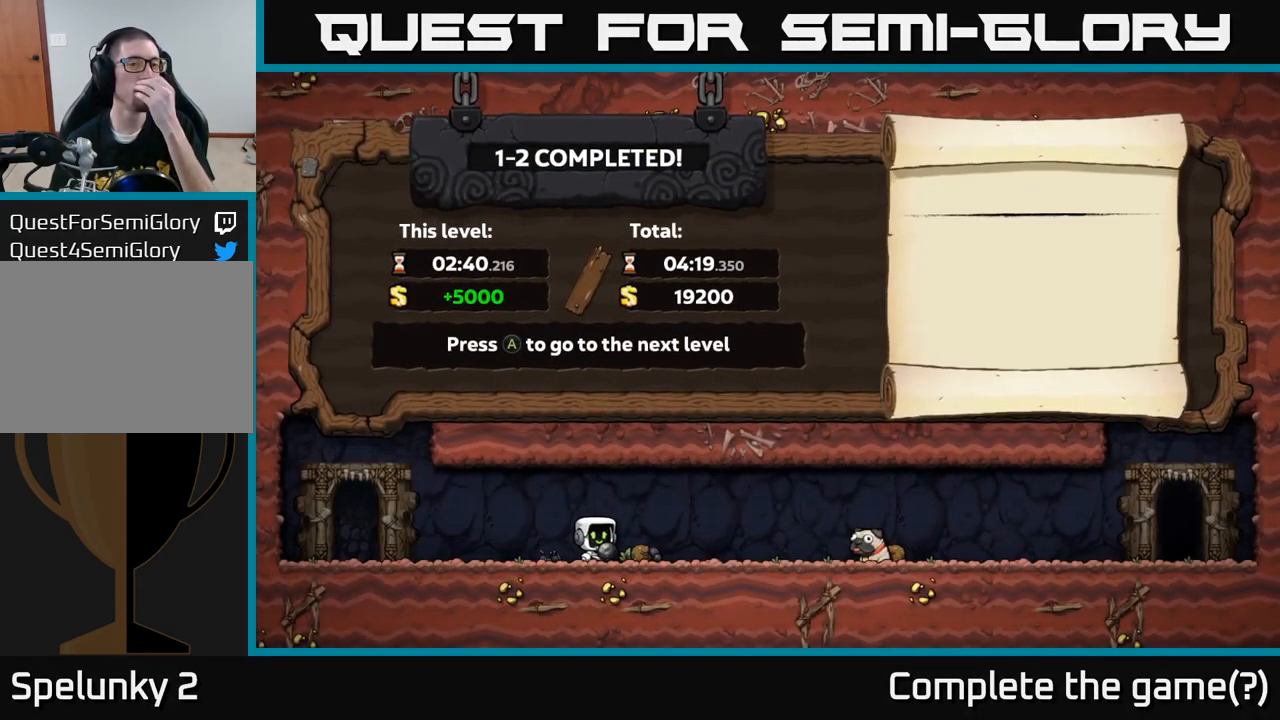
{"buttons": [], "left_stick": "center", "events": []}
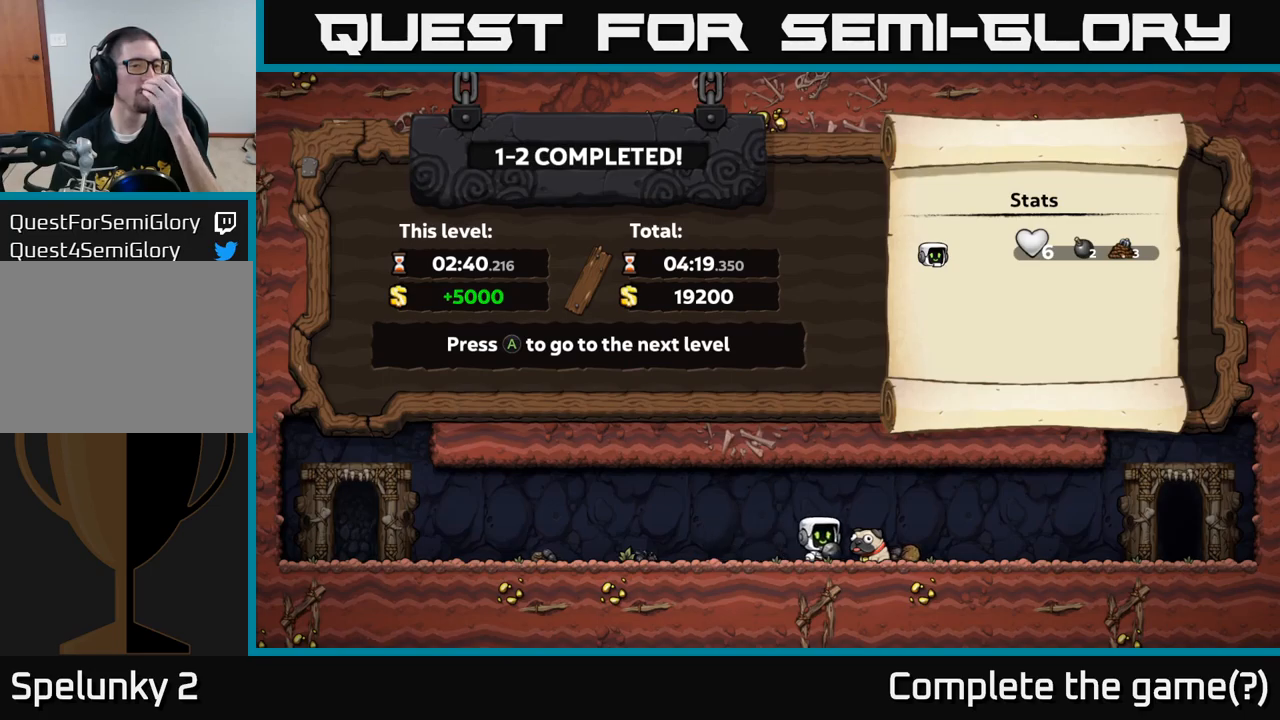
{"buttons": [], "left_stick": "center", "events": []}
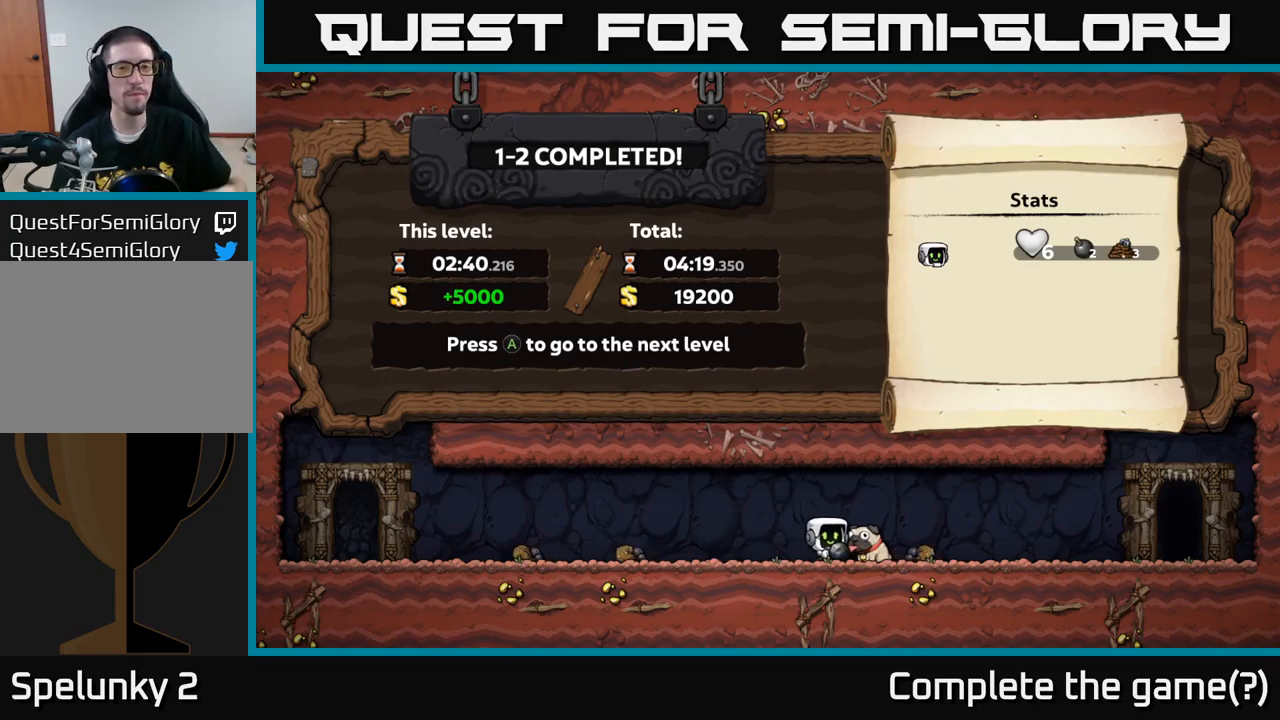
{"buttons": [], "left_stick": "center", "events": [[183, "A", "down"], [316, "A", "up"]]}
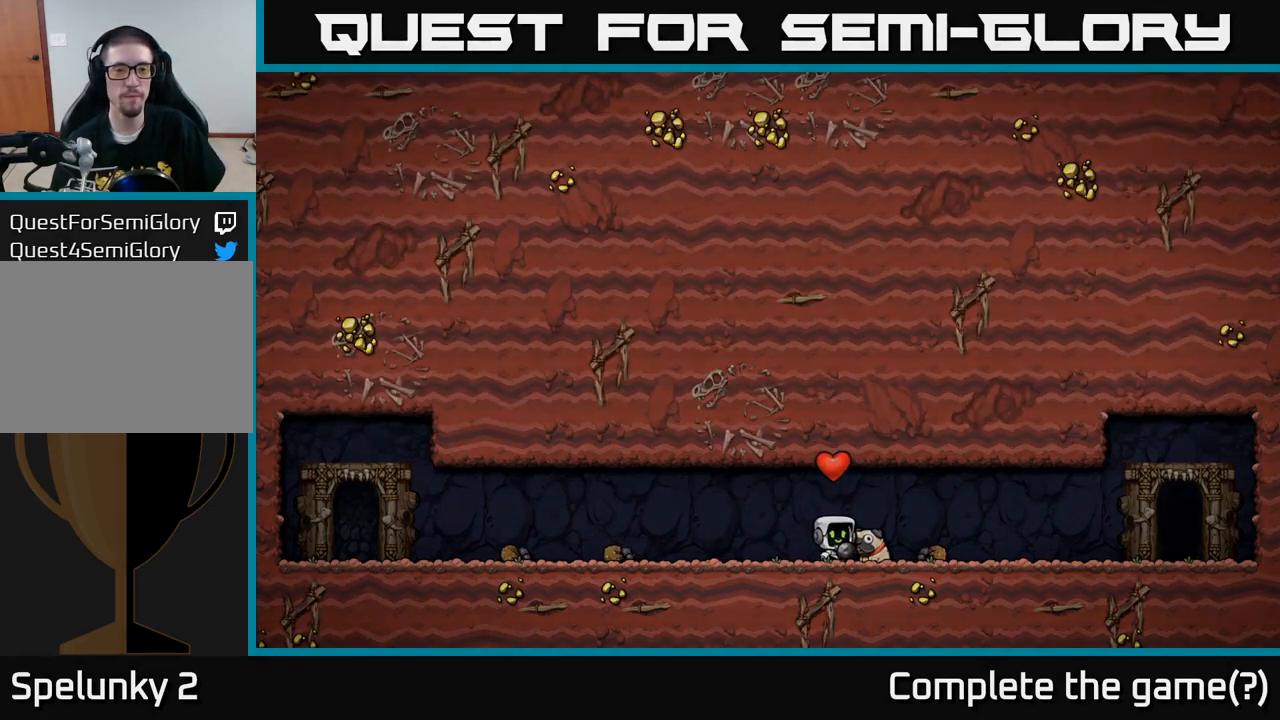
{"buttons": [], "left_stick": "center", "events": []}
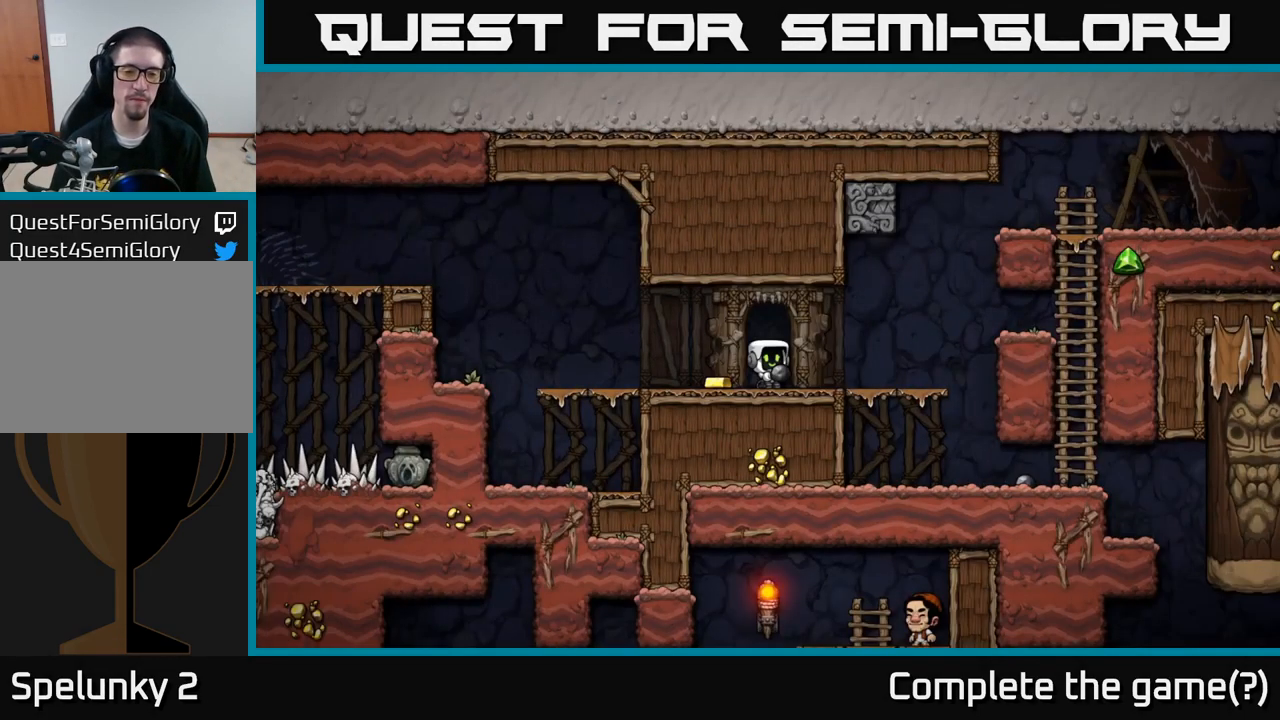
{"buttons": [], "left_stick": "left", "events": [[416, "left_stick", "left"]]}
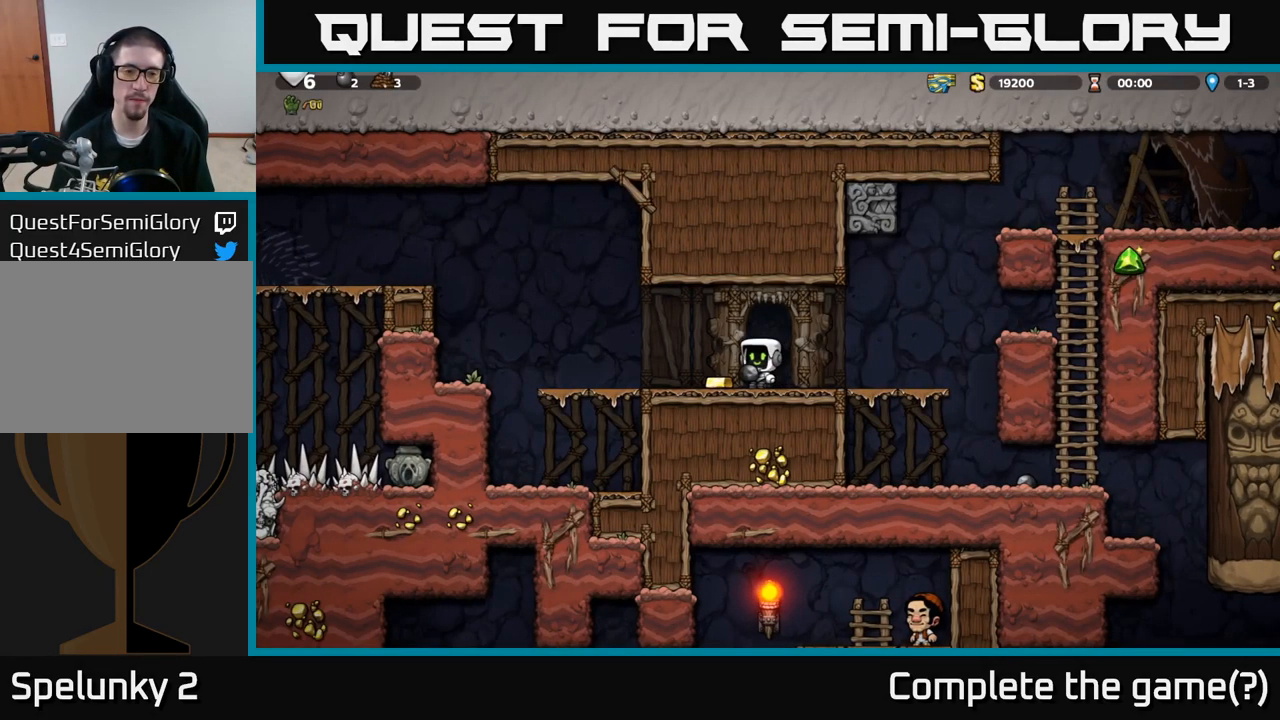
{"buttons": [], "left_stick": "center", "events": [[150, "left_stick", "right"], [266, "left_stick", "center"]]}
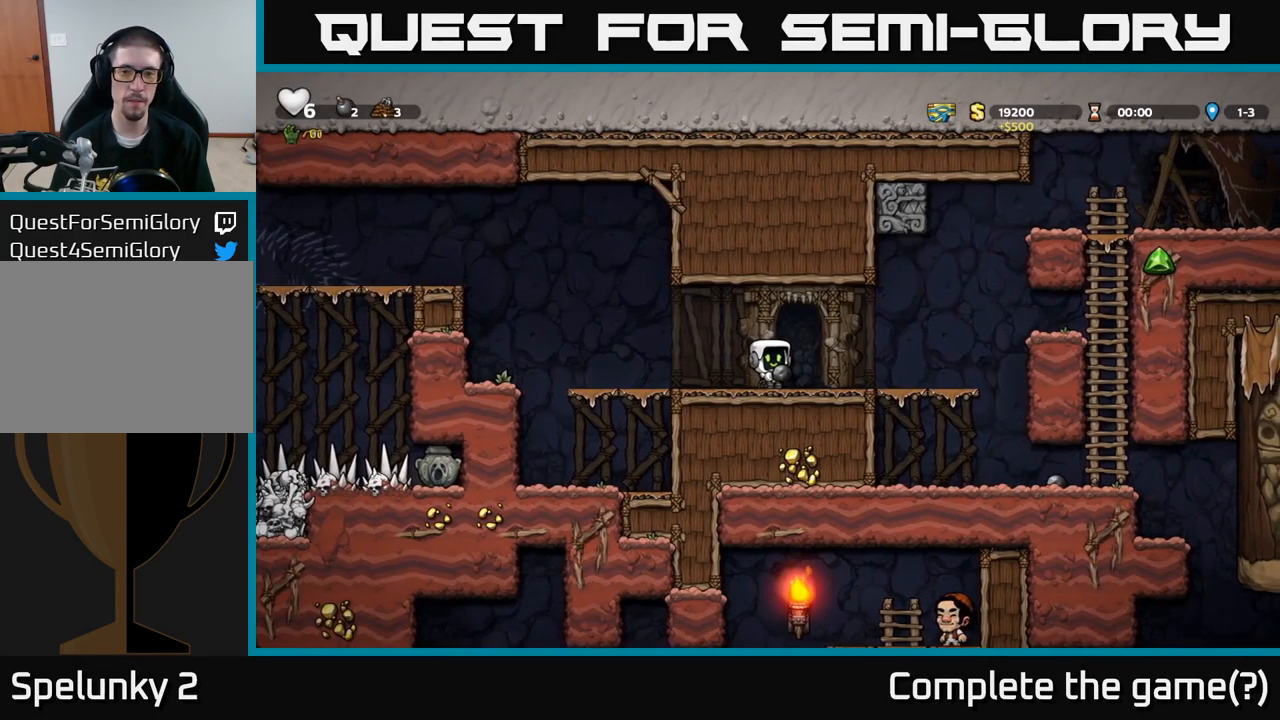
{"buttons": ["A"], "left_stick": "up-left"}
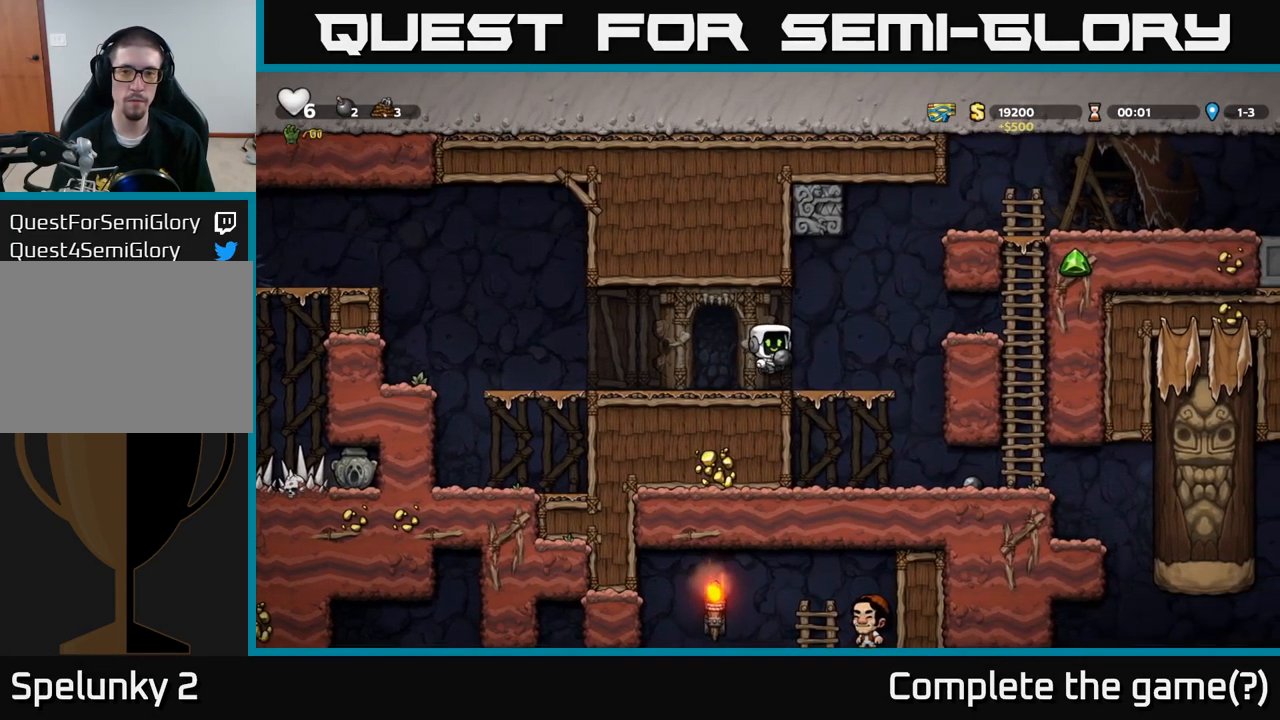
{"buttons": [], "left_stick": "center"}
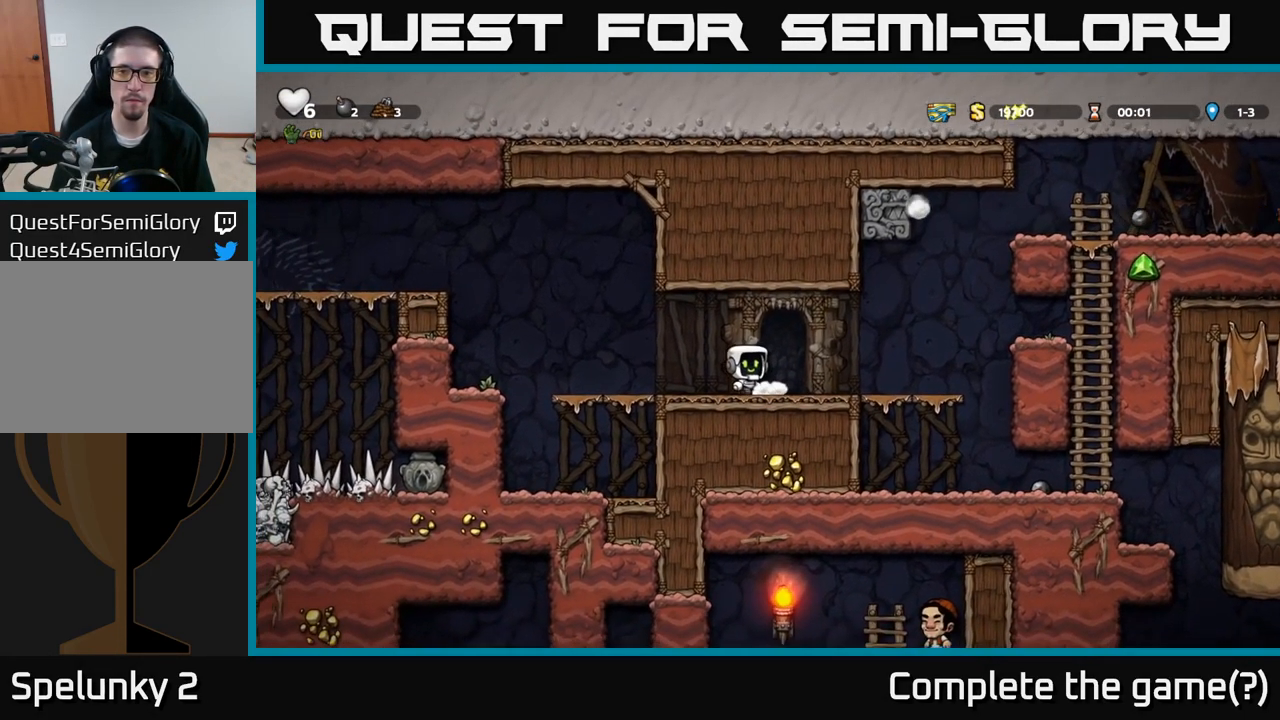
{"buttons": [], "left_stick": "right"}
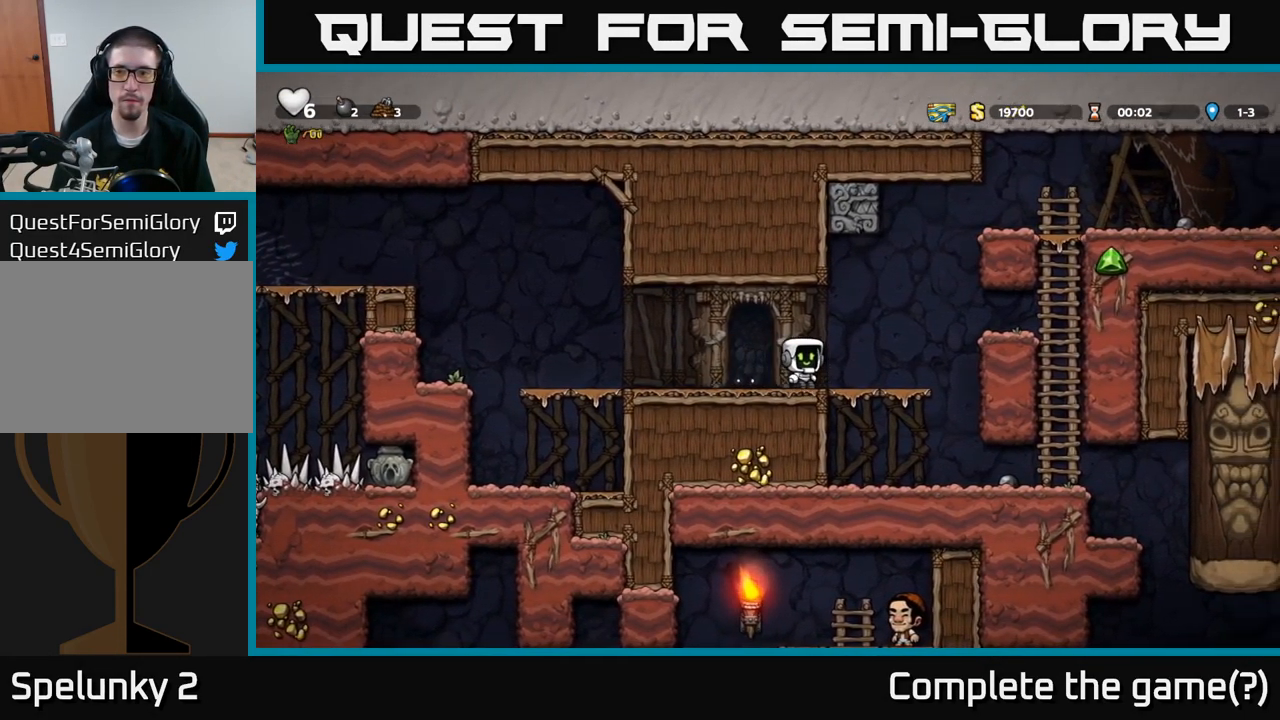
{"buttons": [], "left_stick": "center", "events": [[250, "left_stick", "center"]]}
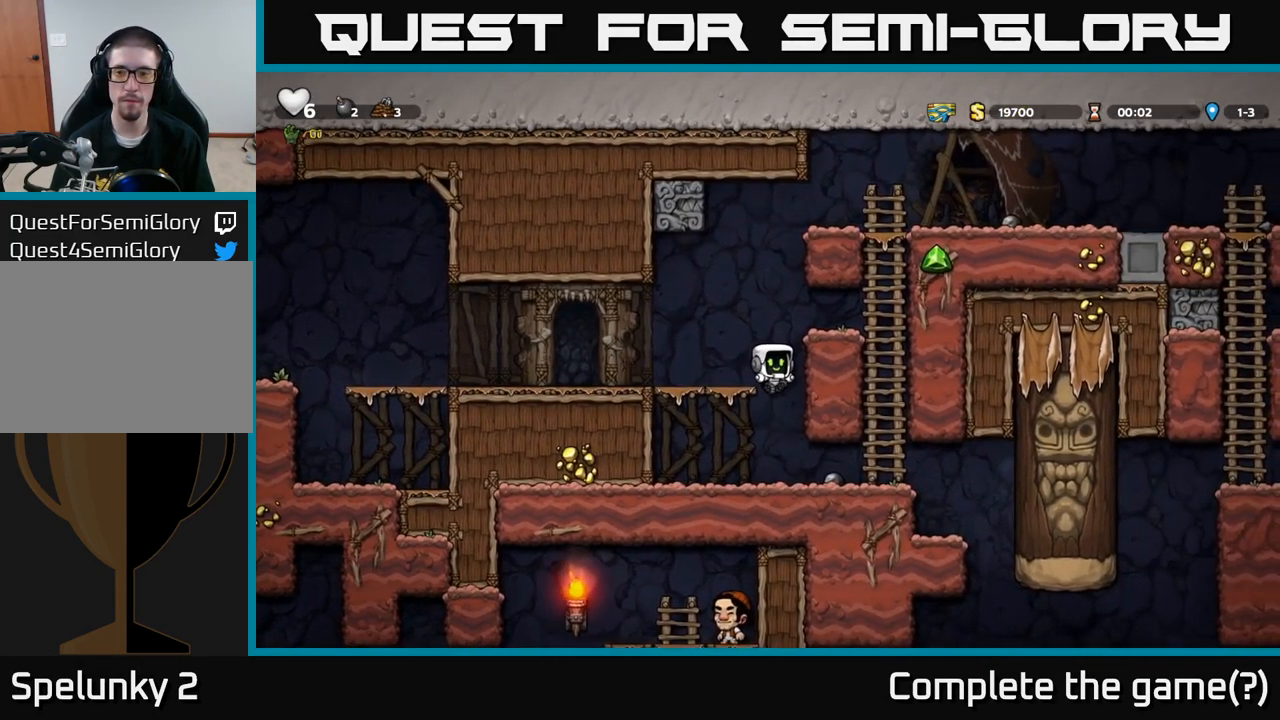
{"buttons": [], "left_stick": "down-left", "events": [[183, "left_stick", "right"], [266, "left_stick", "down-left"]]}